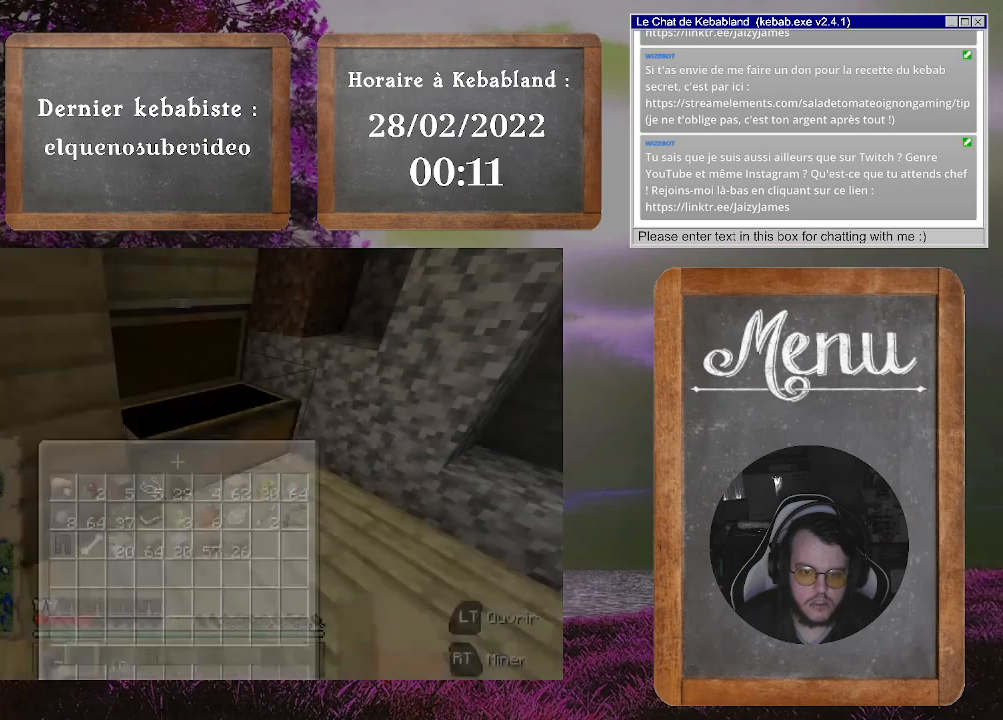
Gameplay with a controller (Xbox layout); each line is a JSON object with the inputs held at the frame after it. "events" lists button and stick changes between this image and that frame as [ms after this image, input, new state], when the widget could be followed in between. Not read: L3.
{"buttons": [], "left_stick": "down-left", "right_stick": "center", "events": [[133, "right_stick", "right"], [200, "left_stick", "left"], [367, "left_stick", "down-left"], [500, "right_stick", "center"]]}
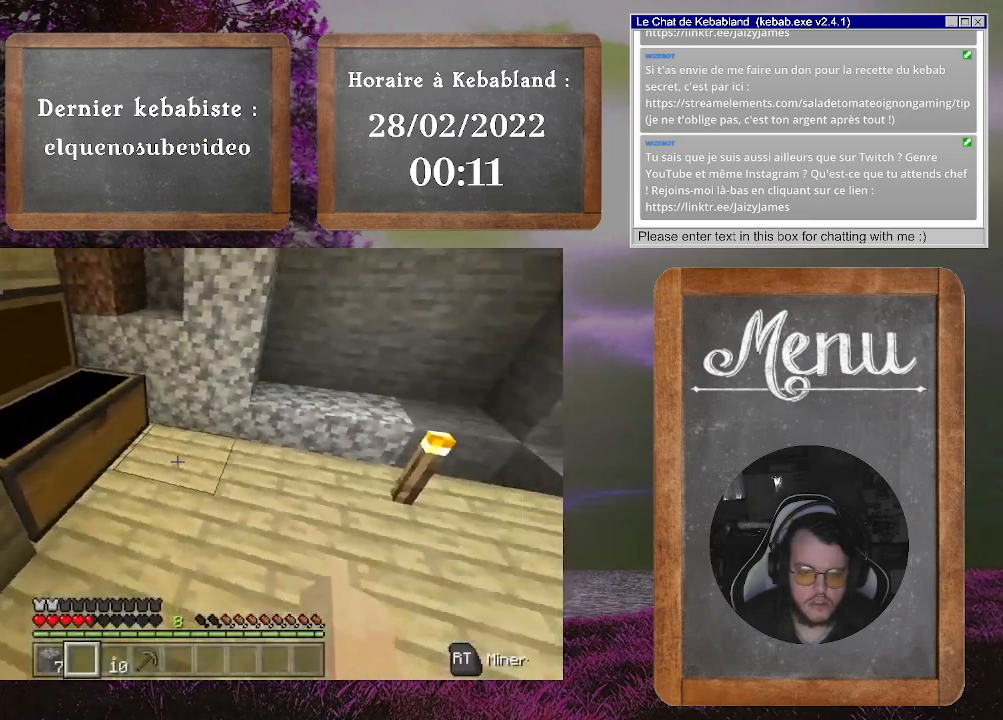
{"buttons": [], "left_stick": "up", "right_stick": "center", "events": [[33, "left_stick", "center"], [200, "right_stick", "up-right"], [300, "left_stick", "up"], [400, "right_stick", "center"]]}
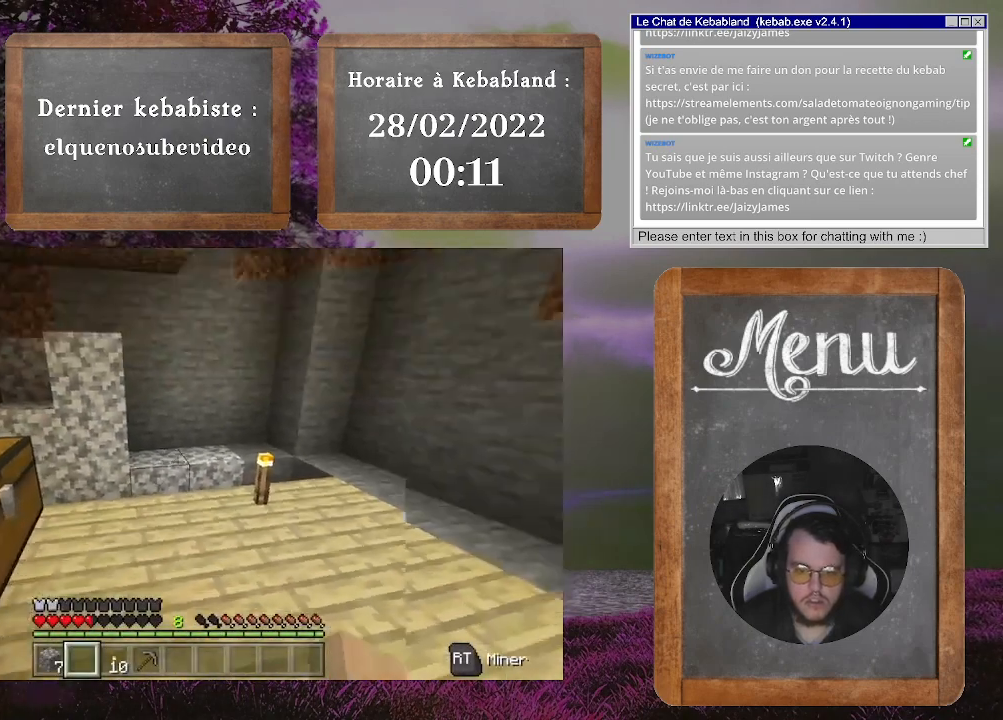
{"buttons": [], "left_stick": "center", "right_stick": "center", "events": [[33, "left_stick", "up-left"], [233, "right_stick", "down-left"], [300, "left_stick", "center"], [433, "right_stick", "center"]]}
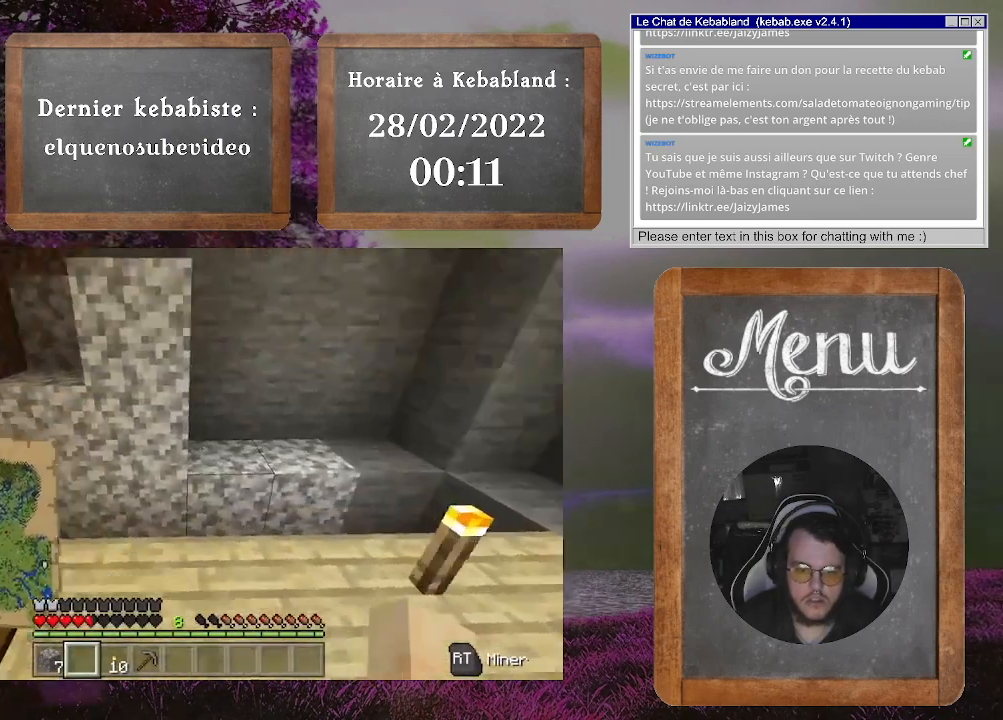
{"buttons": [], "left_stick": "center", "right_stick": "center", "events": [[400, "Y", "down"], [500, "Y", "up"]]}
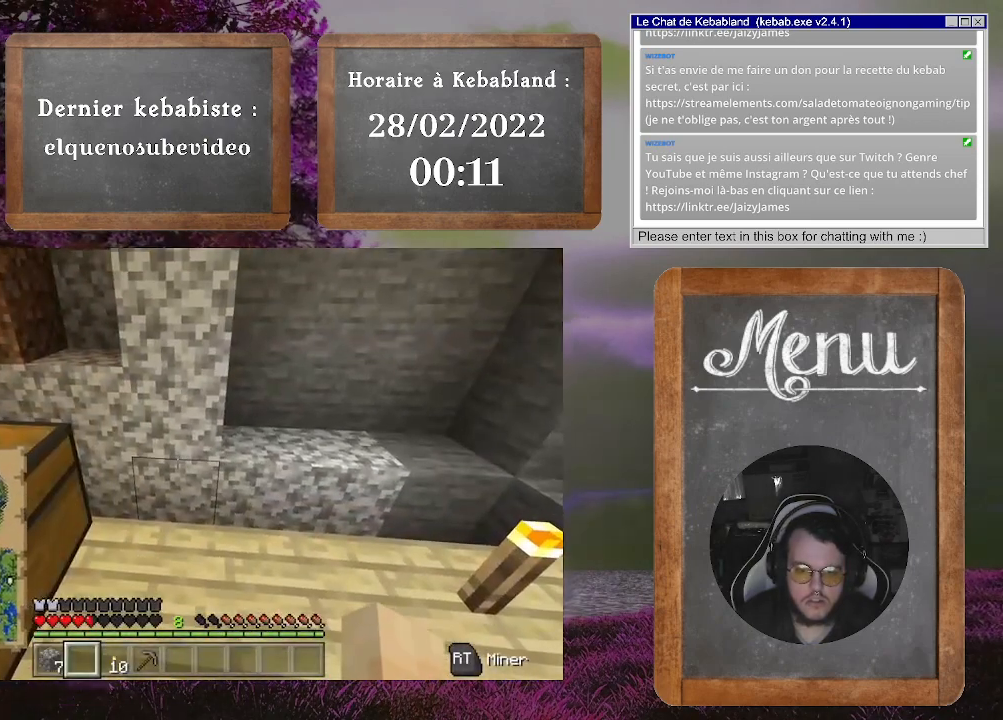
{"buttons": [], "left_stick": "center", "right_stick": "center", "events": []}
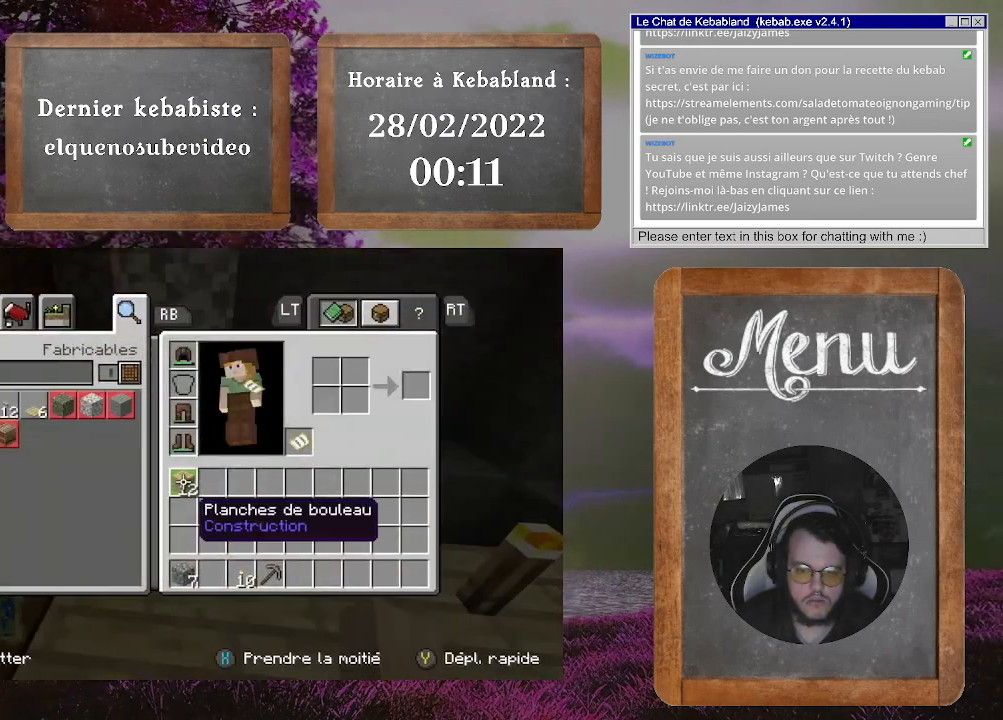
{"buttons": ["A"], "left_stick": "right", "right_stick": "center", "events": [[500, "A", "down"], [500, "left_stick", "right"]]}
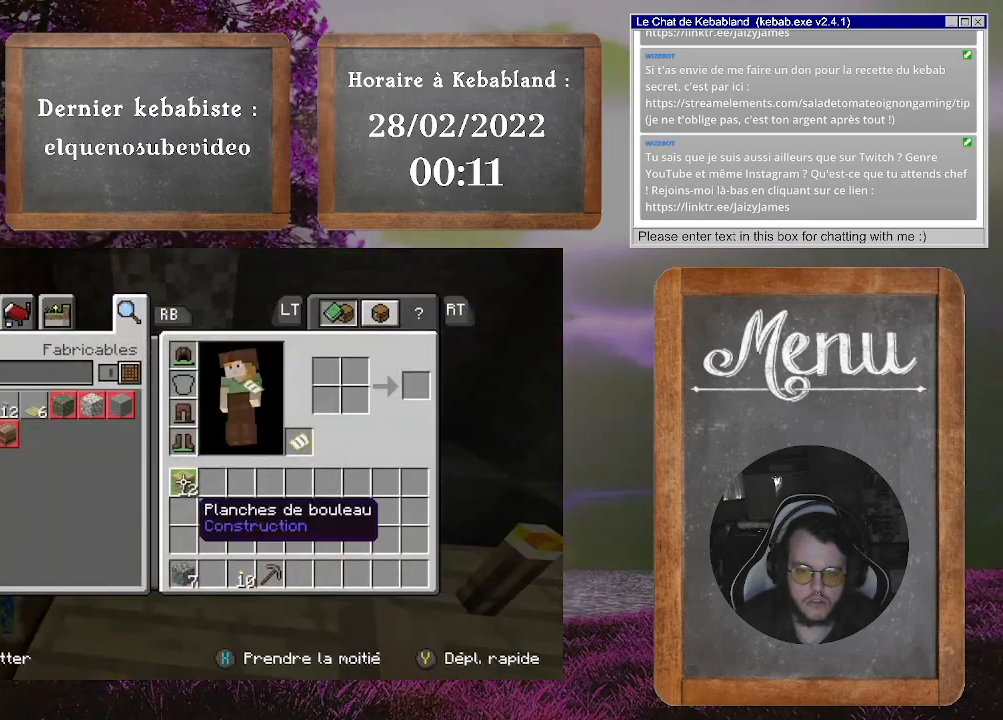
{"buttons": [], "left_stick": "down", "right_stick": "center", "events": [[67, "left_stick", "down-right"], [100, "A", "up"], [400, "left_stick", "down"]]}
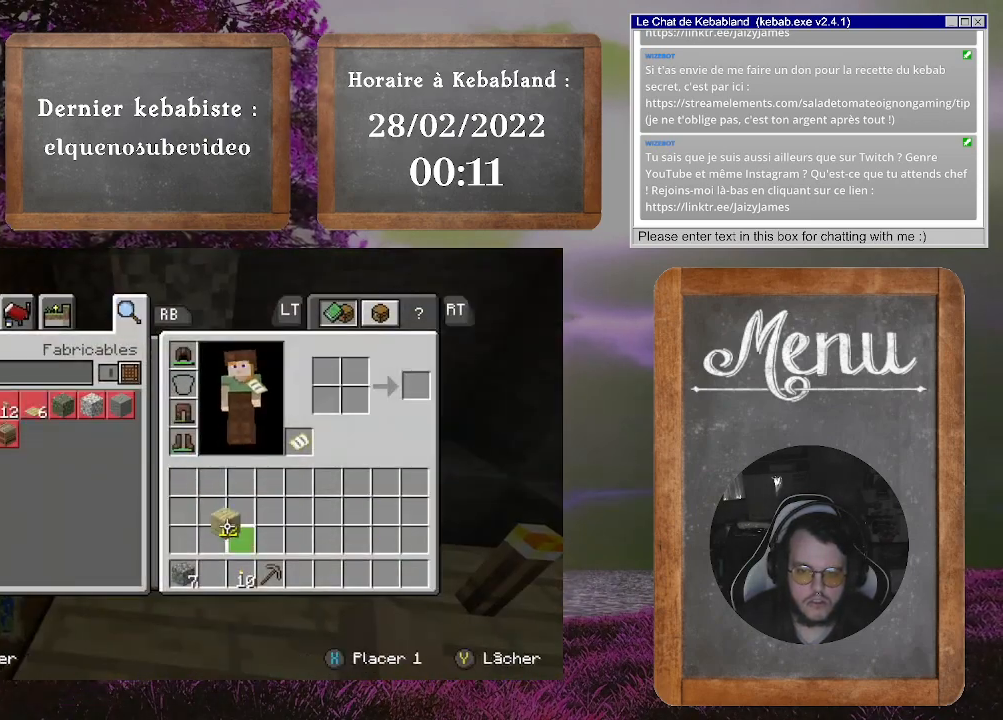
{"buttons": [], "left_stick": "left", "right_stick": "center", "events": [[100, "left_stick", "center"], [400, "left_stick", "left"]]}
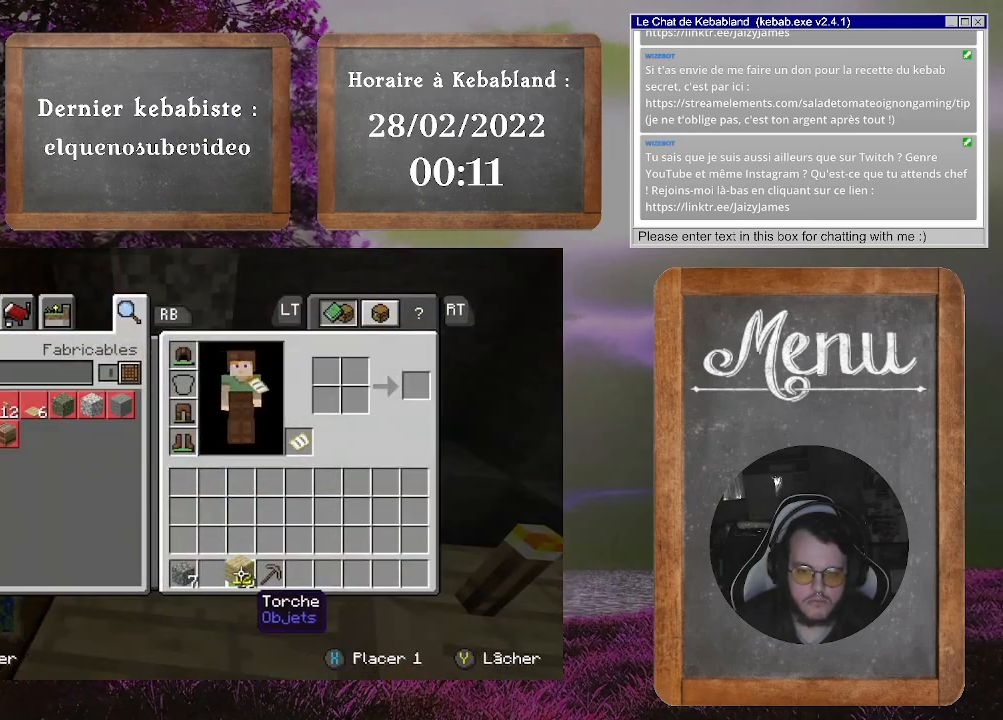
{"buttons": [], "left_stick": "center", "right_stick": "center", "events": [[200, "left_stick", "center"], [267, "A", "down"], [333, "A", "up"], [400, "B", "down"], [500, "B", "up"]]}
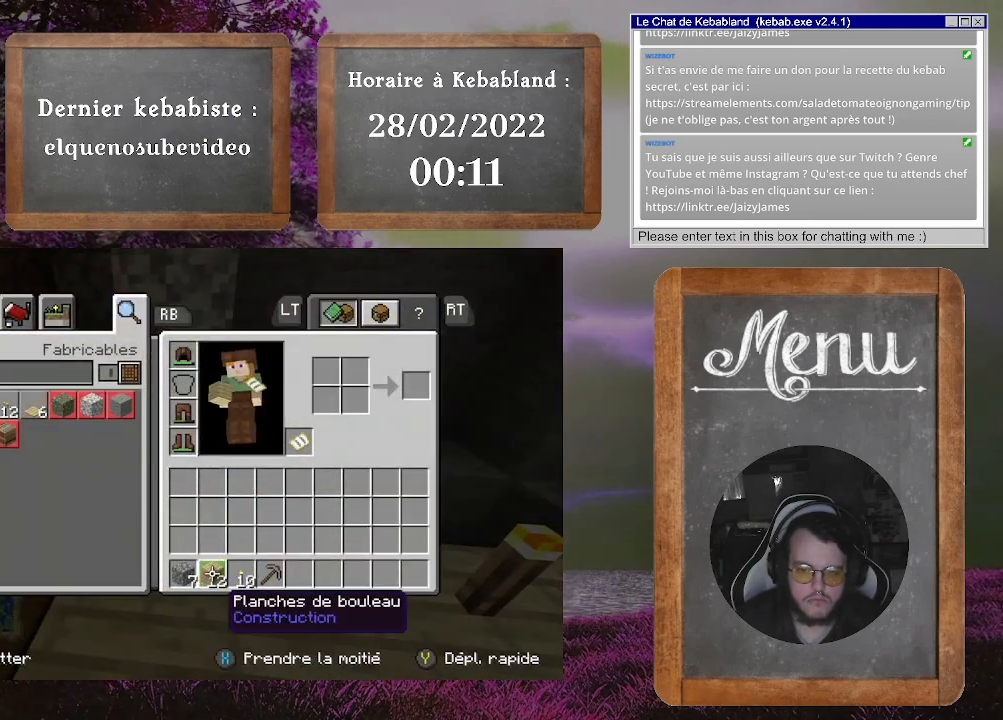
{"buttons": [], "left_stick": "up-left", "right_stick": "center", "events": [[333, "right_stick", "down-left"], [400, "left_stick", "up-left"], [467, "right_stick", "center"]]}
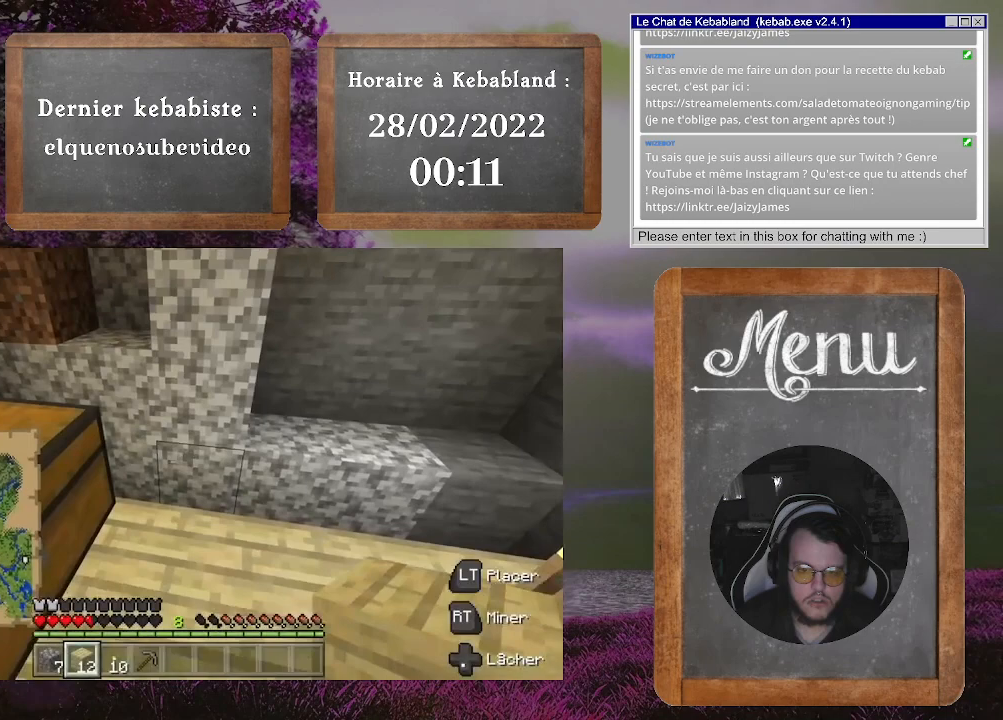
{"buttons": [], "left_stick": "center", "right_stick": "center", "events": [[33, "left_stick", "up"], [133, "left_stick", "up-right"], [133, "right_stick", "down-left"], [367, "right_stick", "up-left"], [400, "left_stick", "center"], [500, "right_stick", "center"]]}
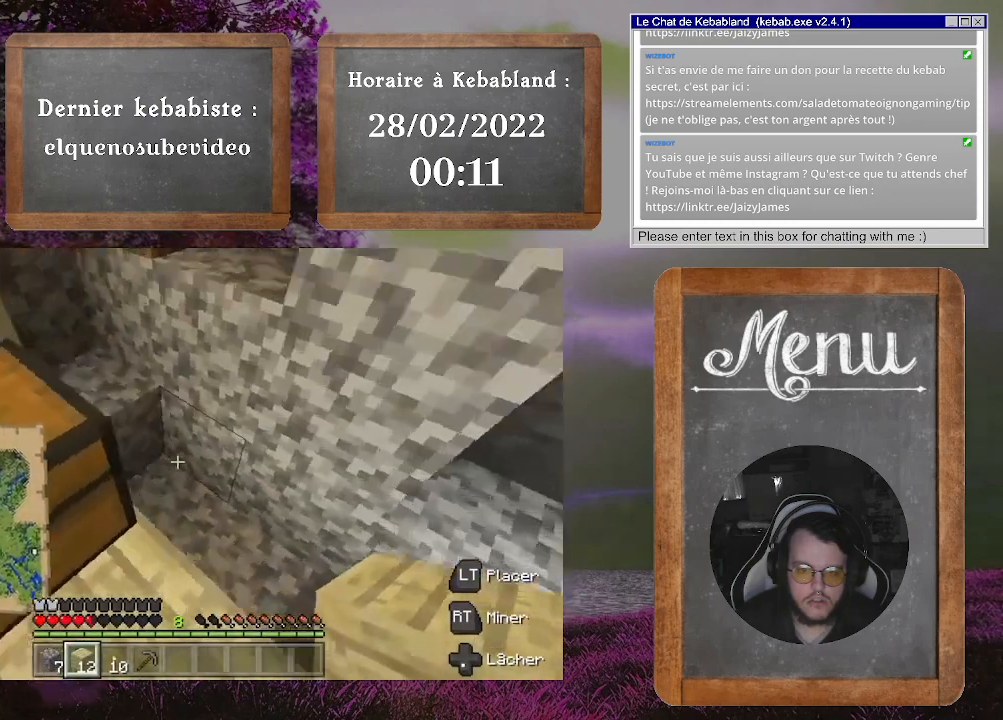
{"buttons": ["L2"], "left_stick": "center", "right_stick": "up-left", "events": [[200, "L2", "down"], [333, "L2", "up"], [333, "right_stick", "up-left"], [500, "L2", "down"]]}
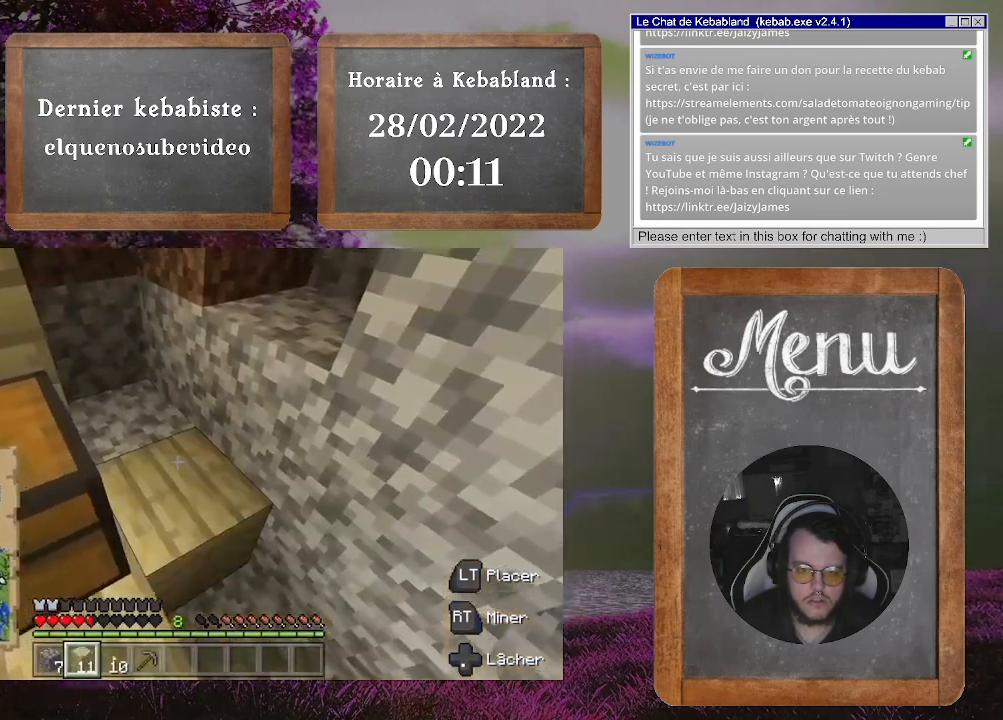
{"buttons": ["L2"], "left_stick": "center", "right_stick": "center", "events": [[67, "right_stick", "center"], [133, "L2", "up"], [167, "right_stick", "up"], [467, "L2", "down"], [467, "right_stick", "center"]]}
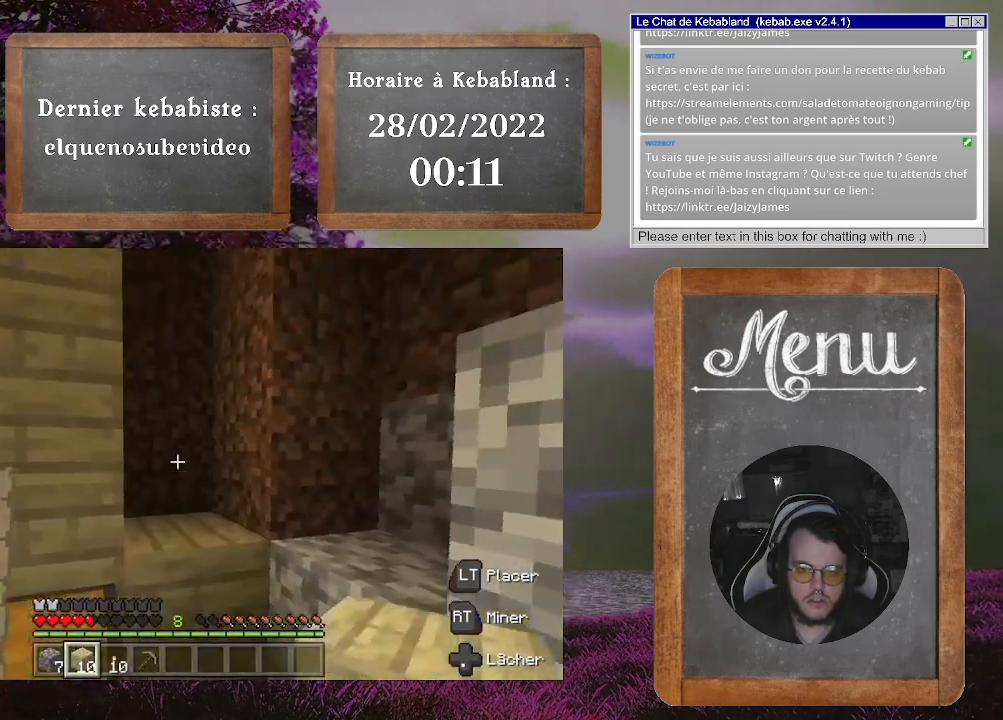
{"buttons": ["L2"], "left_stick": "center", "right_stick": "center", "events": [[67, "L2", "up"], [100, "right_stick", "up"], [367, "right_stick", "center"], [433, "L2", "down"]]}
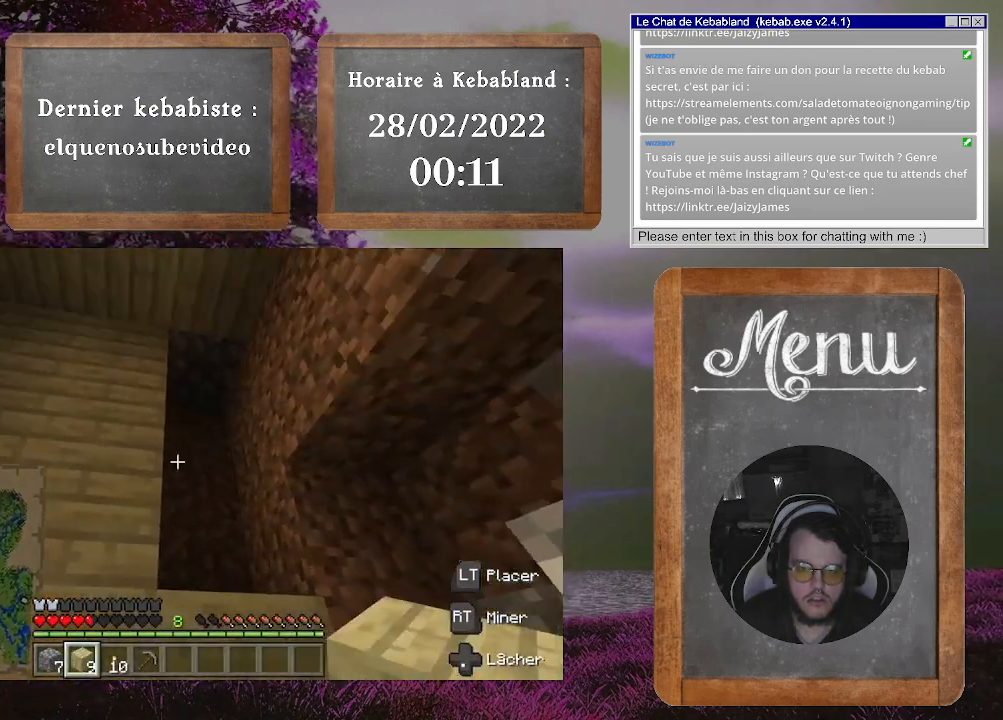
{"buttons": [], "left_stick": "center", "right_stick": "up-right", "events": [[33, "right_stick", "up"], [67, "L2", "up"], [267, "right_stick", "center"], [500, "right_stick", "up-right"]]}
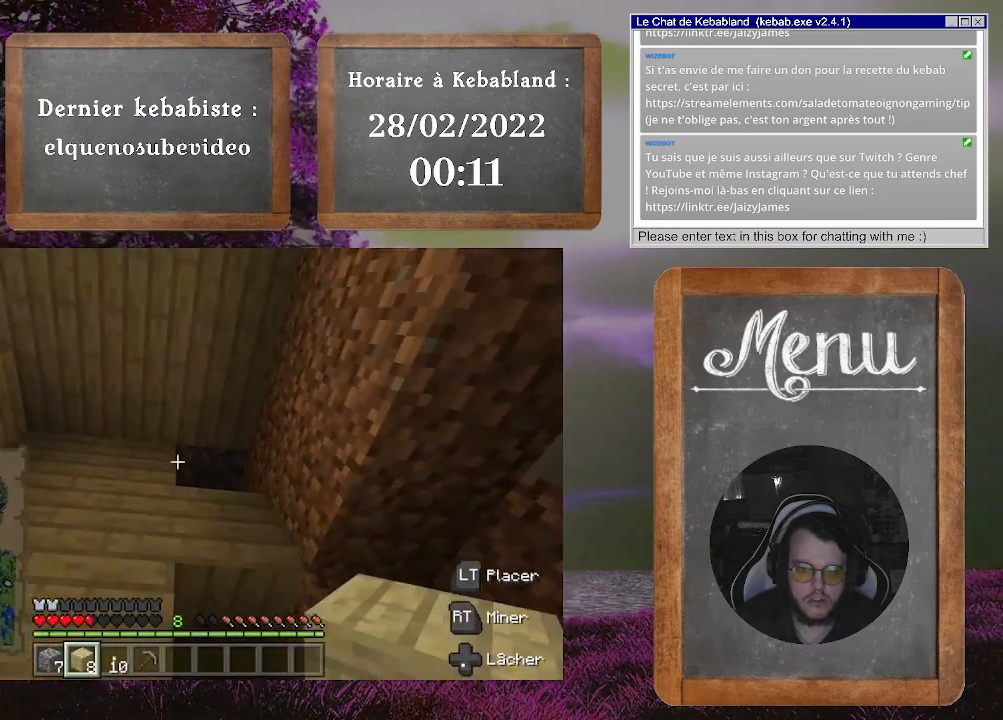
{"buttons": [], "left_stick": "center", "right_stick": "down", "events": [[133, "right_stick", "down-right"], [200, "right_stick", "center"], [400, "L2", "down"], [500, "L2", "up"], [500, "right_stick", "down"]]}
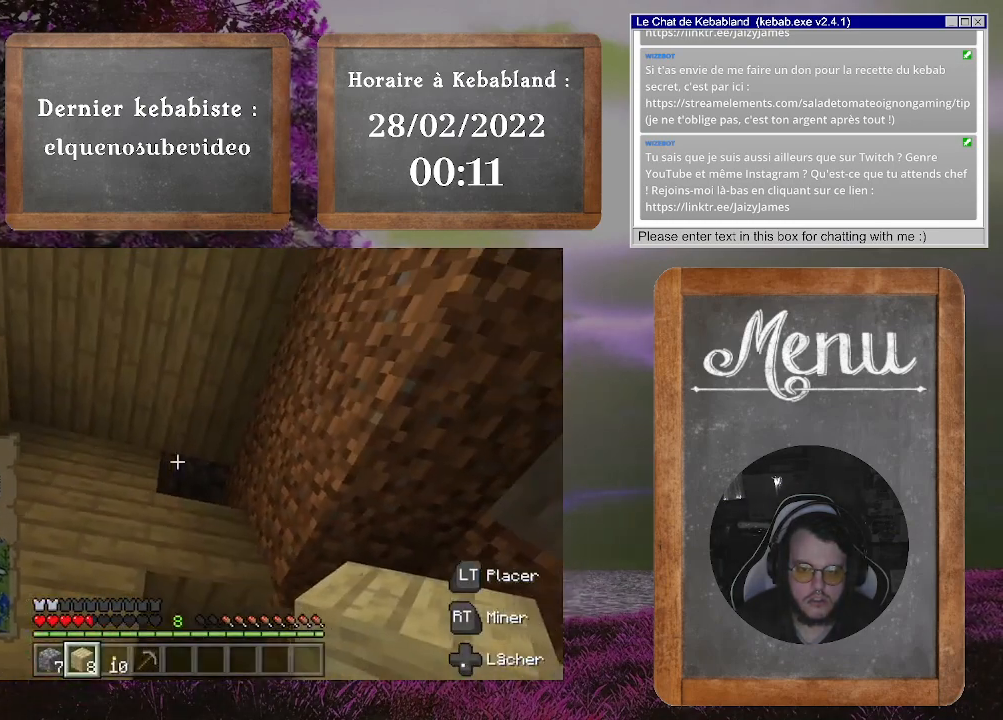
{"buttons": [], "left_stick": "center", "right_stick": "center", "events": [[300, "right_stick", "center"]]}
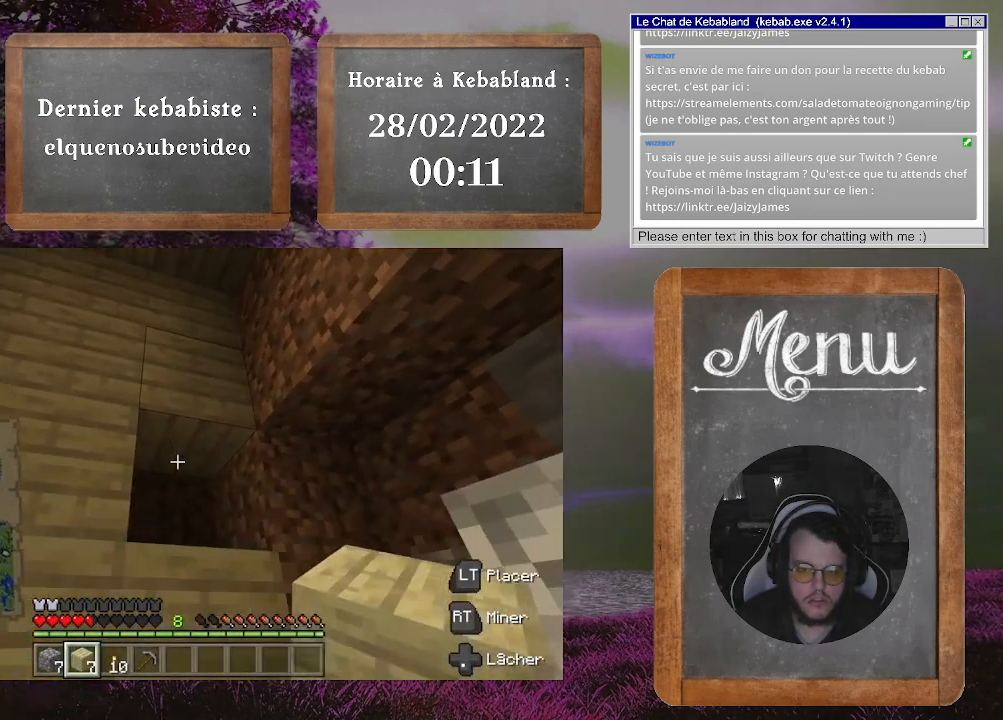
{"buttons": [], "left_stick": "center", "right_stick": "center", "events": [[33, "L2", "down"], [133, "right_stick", "down-right"], [167, "L2", "up"], [267, "left_stick", "down-left"], [300, "right_stick", "right"], [400, "right_stick", "up-right"], [500, "left_stick", "center"], [500, "right_stick", "center"]]}
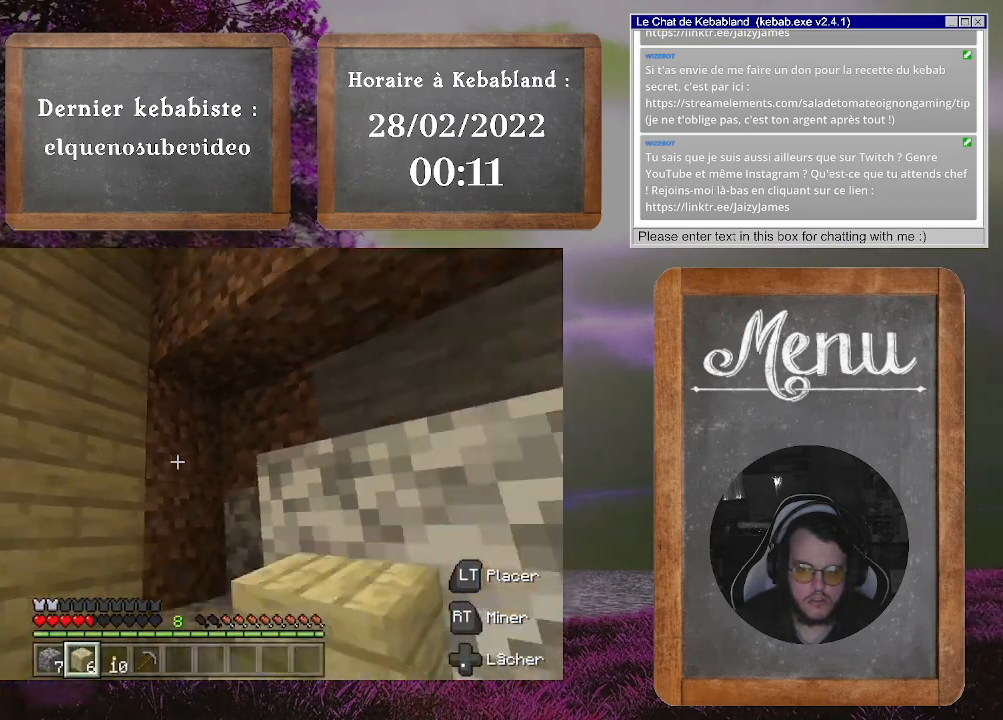
{"buttons": ["L2"], "left_stick": "center", "right_stick": "center", "events": [[367, "right_stick", "left"], [467, "L2", "down"], [500, "right_stick", "center"]]}
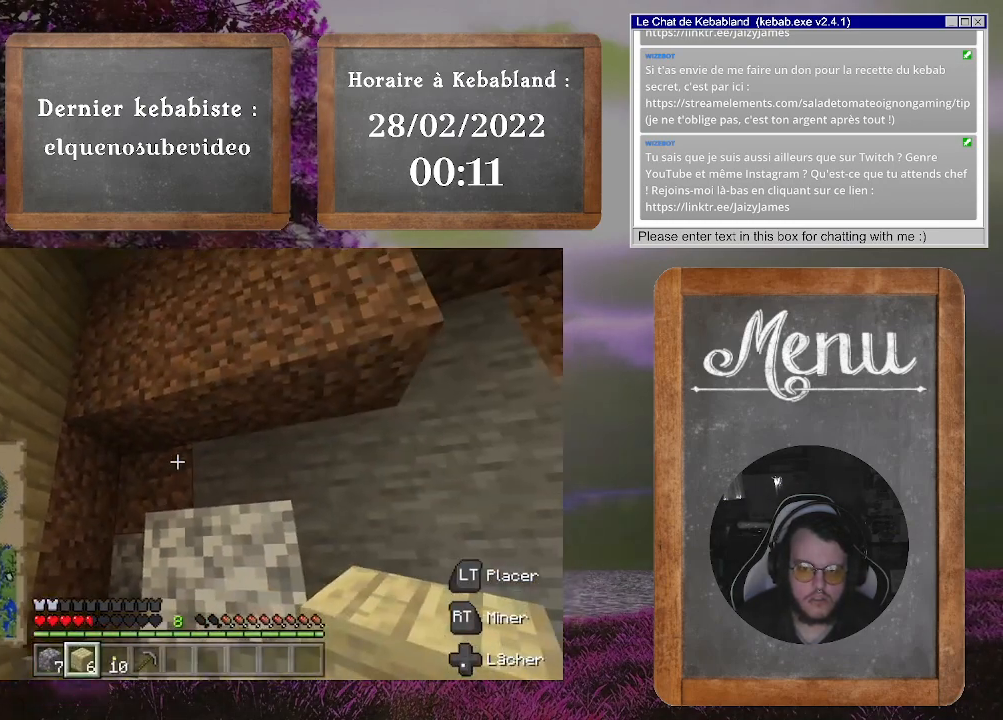
{"buttons": [], "left_stick": "center", "right_stick": "down", "events": [[67, "L2", "up"], [100, "right_stick", "down-left"], [300, "right_stick", "down-right"], [433, "right_stick", "down"]]}
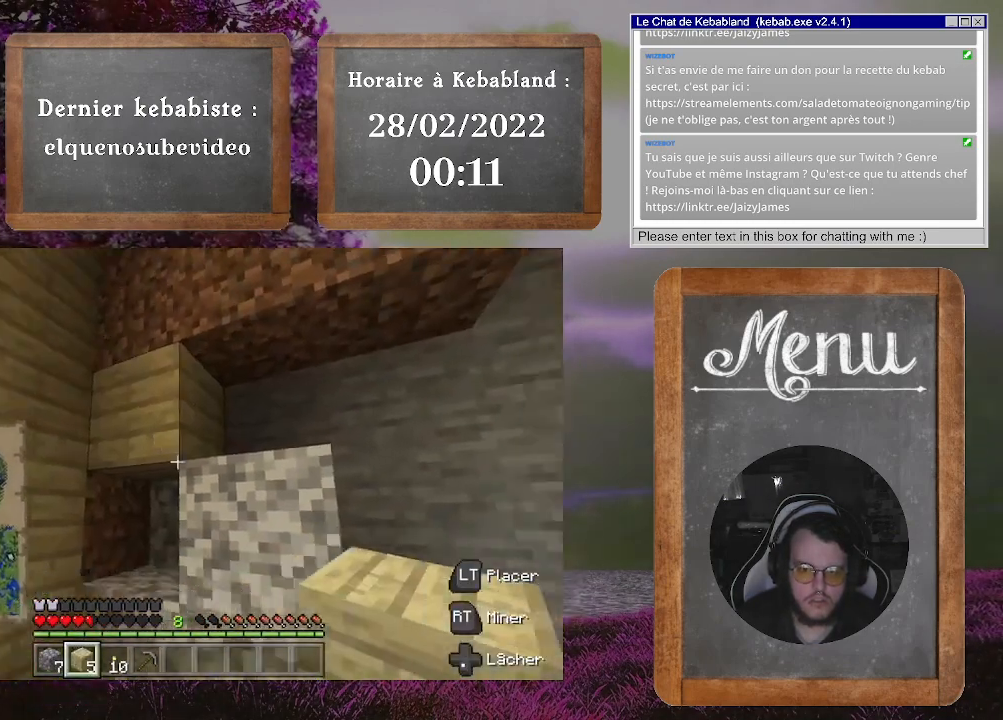
{"buttons": [], "left_stick": "center", "right_stick": "center", "events": [[33, "right_stick", "center"], [267, "right_stick", "down-left"], [433, "right_stick", "center"]]}
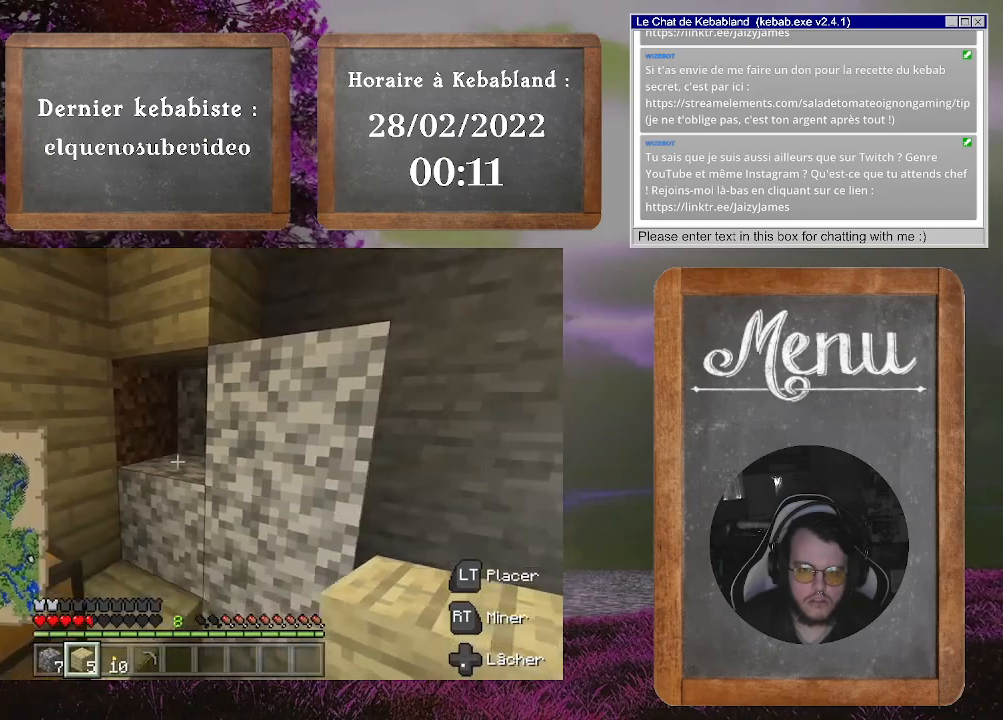
{"buttons": ["L2"], "left_stick": "center", "right_stick": "center", "events": [[233, "right_stick", "up"], [367, "right_stick", "center"], [400, "L2", "down"]]}
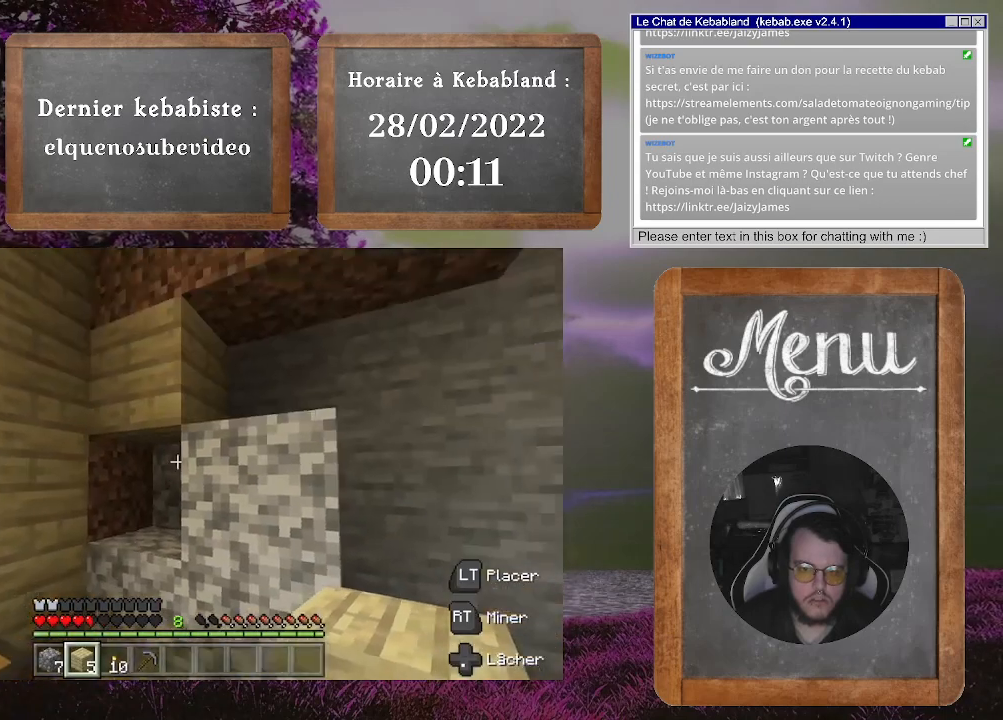
{"buttons": [], "left_stick": "center", "right_stick": "center", "events": [[33, "L2", "up"], [33, "right_stick", "up-right"], [233, "right_stick", "center"]]}
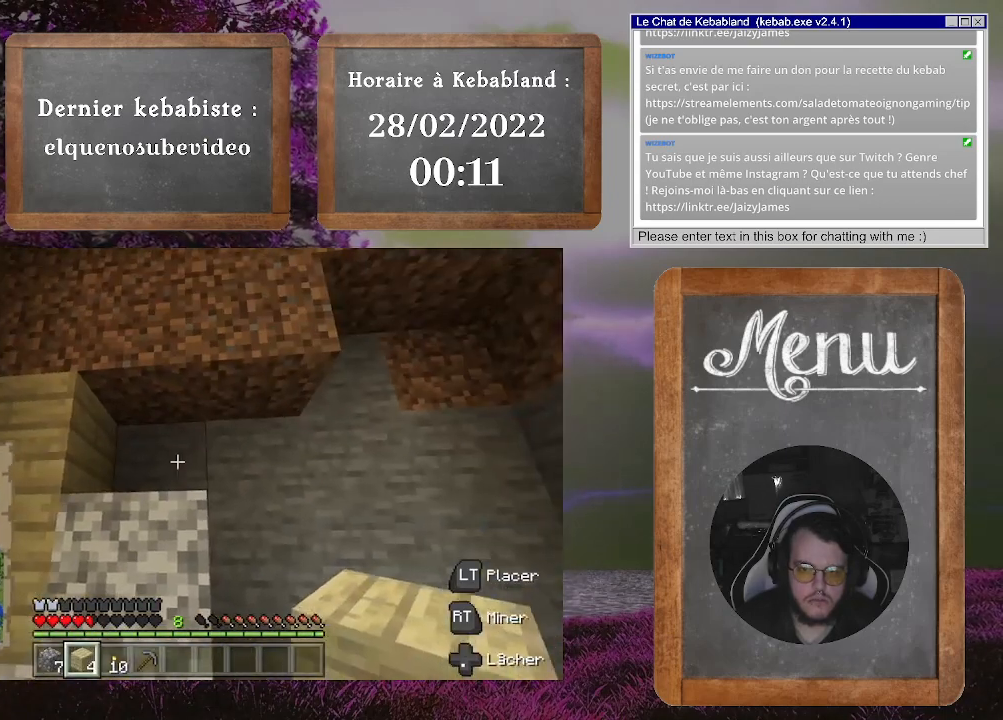
{"buttons": [], "left_stick": "center", "right_stick": "down", "events": [[33, "L2", "down"], [100, "right_stick", "right"], [133, "L2", "up"], [267, "right_stick", "center"], [367, "L2", "down"], [467, "right_stick", "down"], [500, "L2", "up"]]}
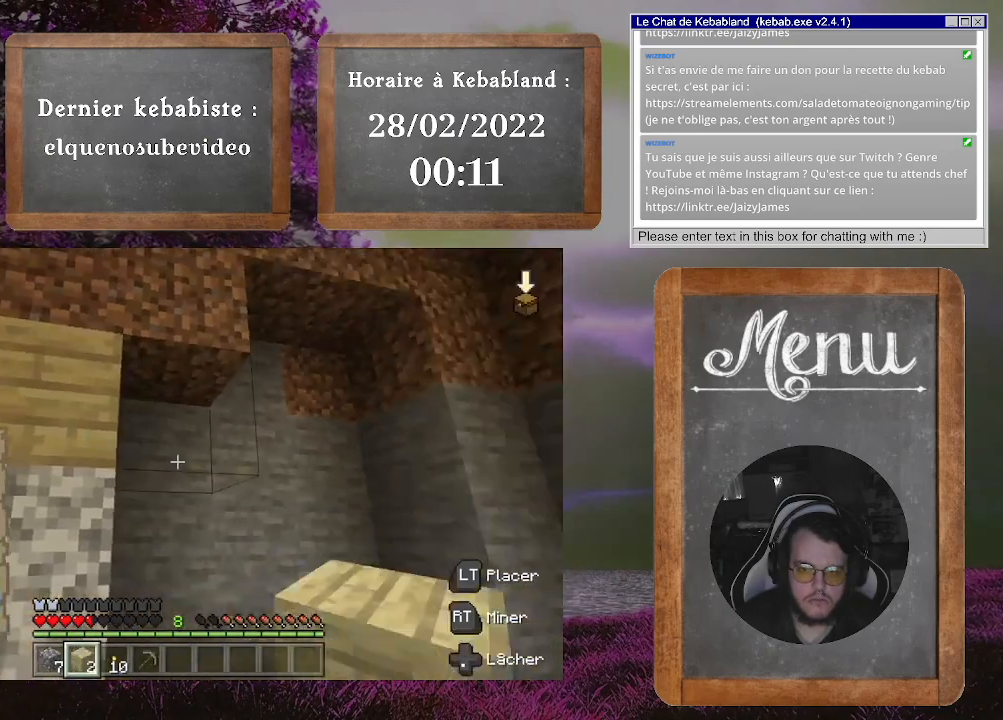
{"buttons": [], "left_stick": "center", "right_stick": "down", "events": [[167, "right_stick", "center"], [267, "L2", "down"], [400, "L2", "up"], [400, "right_stick", "down"]]}
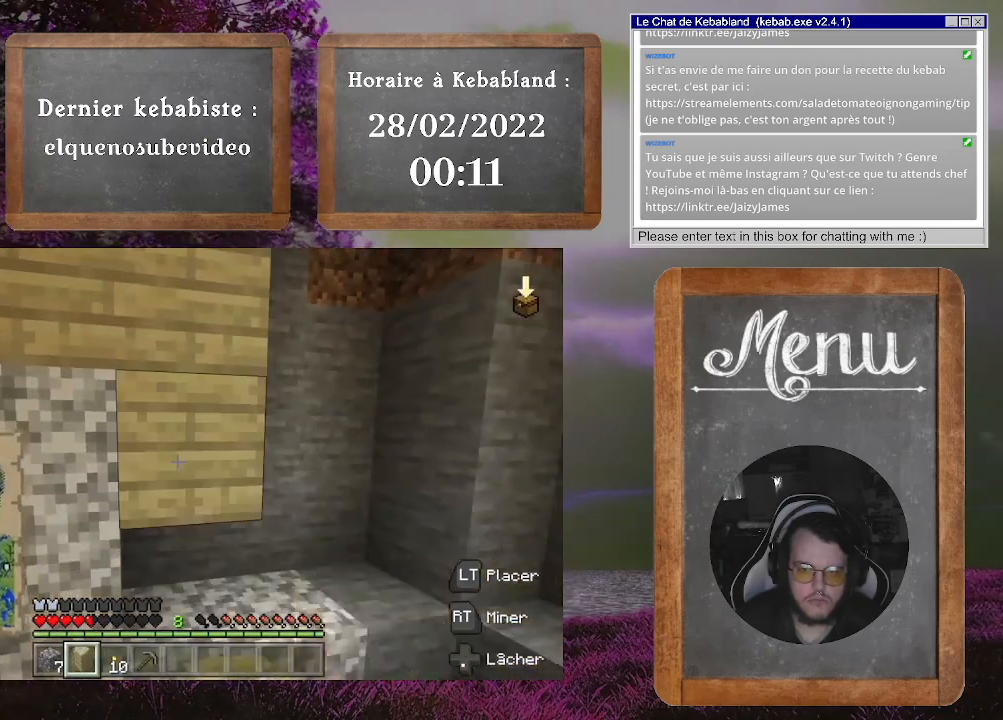
{"buttons": [], "left_stick": "center", "right_stick": "down", "events": [[67, "right_stick", "center"], [233, "L2", "down"], [367, "L2", "up"], [367, "right_stick", "down"]]}
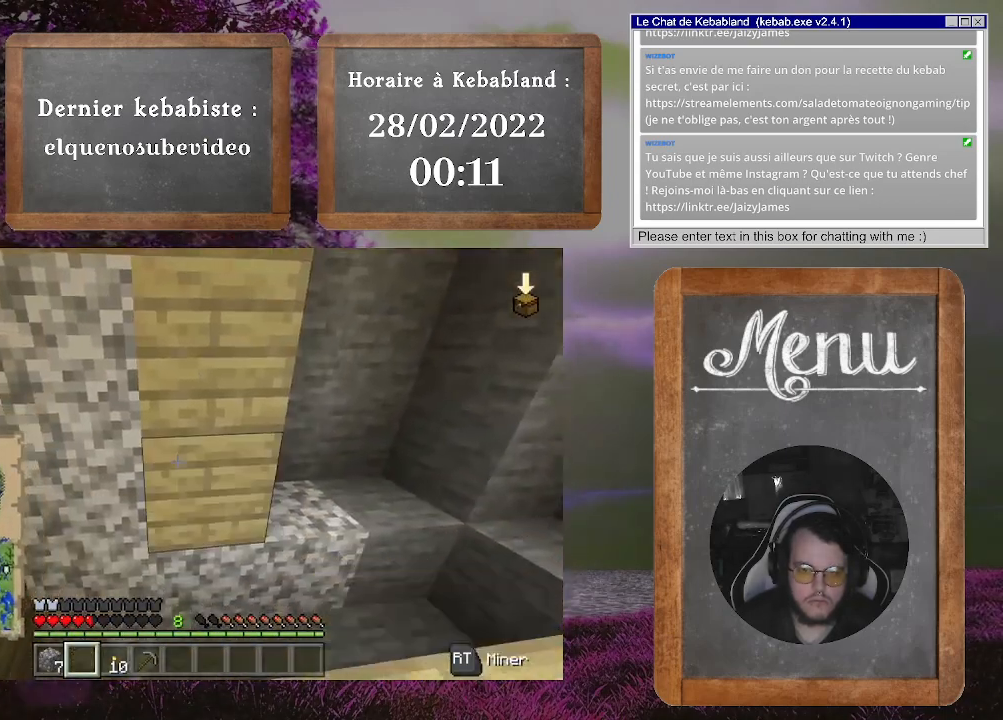
{"buttons": [], "left_stick": "center", "right_stick": "down-left", "events": [[100, "right_stick", "center"], [433, "right_stick", "down-left"]]}
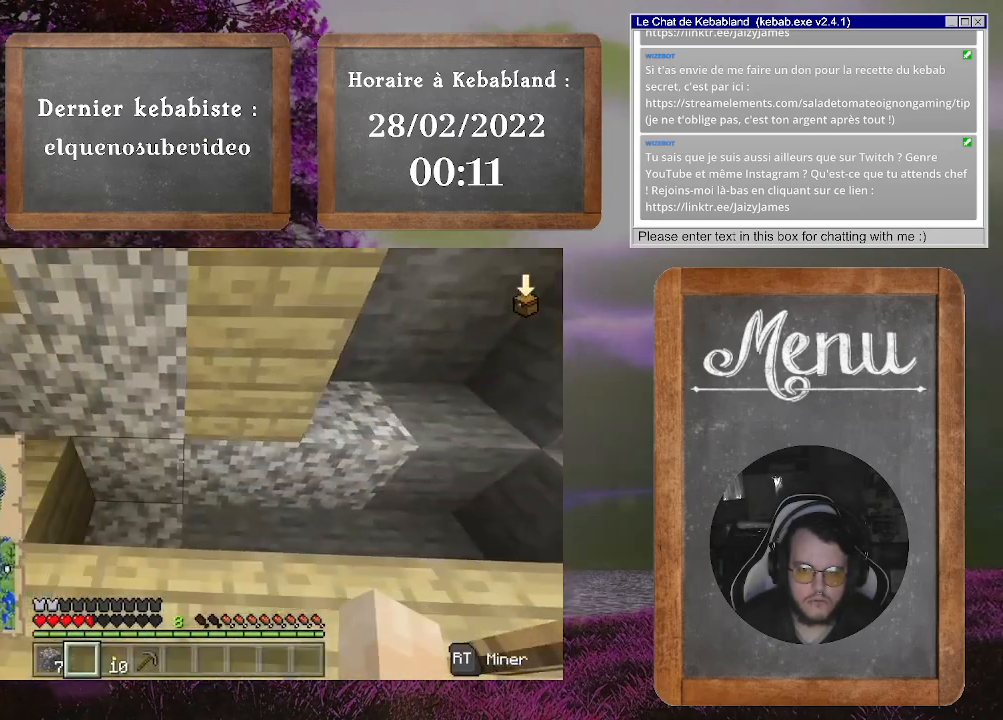
{"buttons": [], "left_stick": "center", "right_stick": "center", "events": [[67, "right_stick", "center"]]}
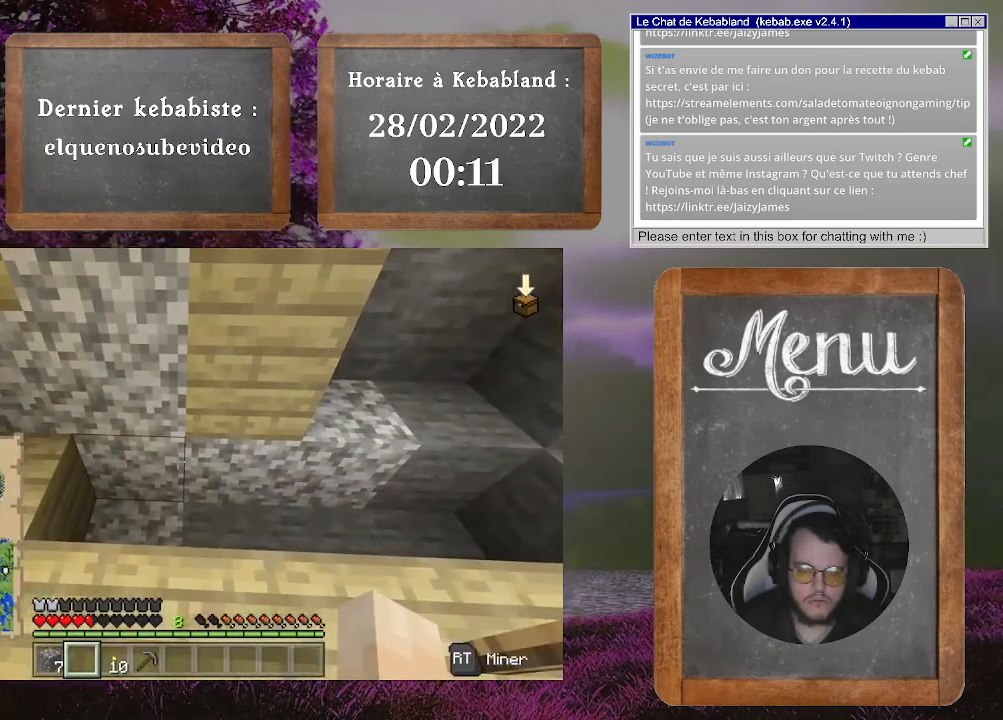
{"buttons": [], "left_stick": "down", "right_stick": "left", "events": [[333, "right_stick", "left"], [367, "left_stick", "down"]]}
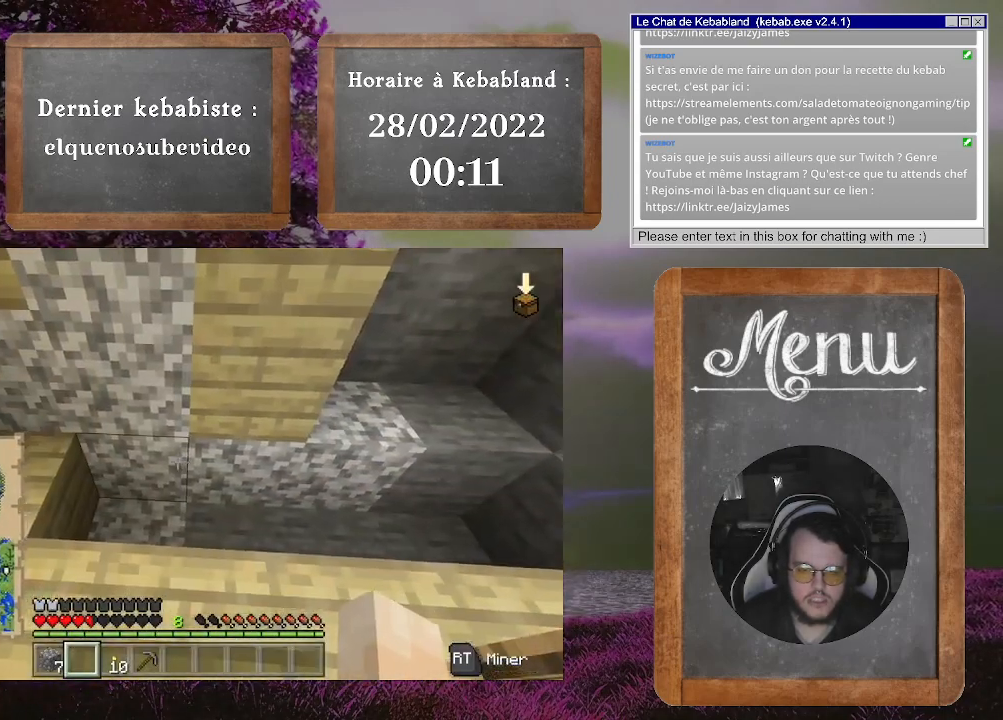
{"buttons": [], "left_stick": "up-left", "right_stick": "left", "events": [[200, "left_stick", "center"], [300, "left_stick", "up-left"]]}